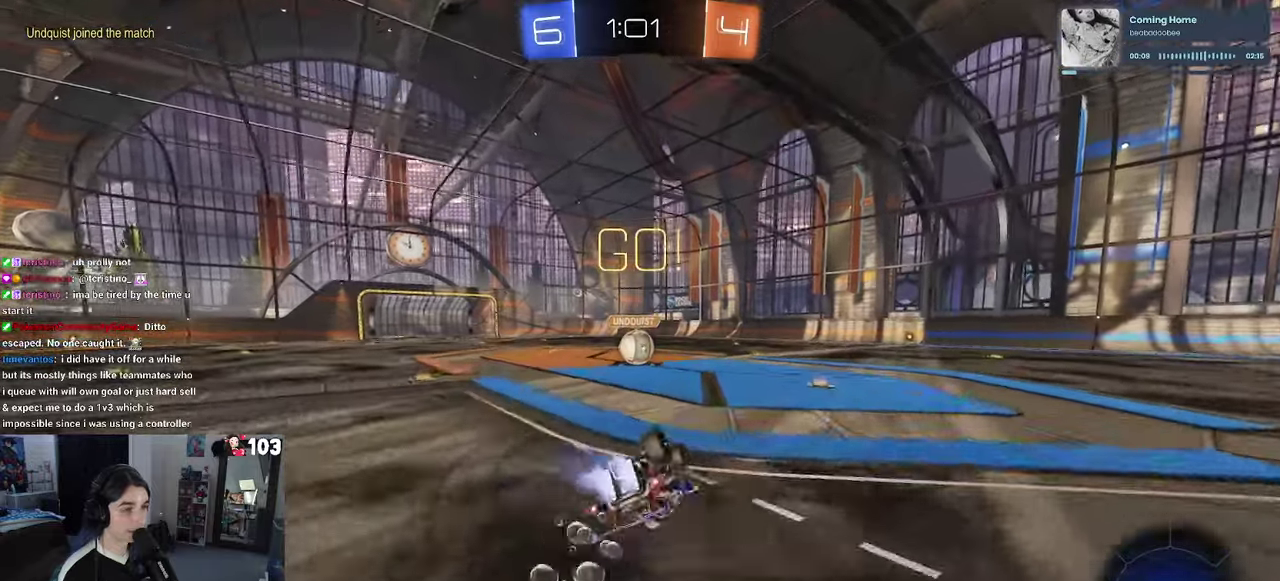
Gameplay with a controller (PlayStation layout); each line is a JSON object with the inputs held at the frame after it. "events" lists button and stick changes between this image and that frame as [ms after this image, input, new state], when the widget could be followed in between. This document gives stick clicks only as held states, not as events. Not read: L1.
{"buttons": ["R2"], "left_stick": "center", "right_stick": "center", "events": [[384, "left_stick", "center"], [400, "R1", "up"], [417, "SQUARE", "up"]]}
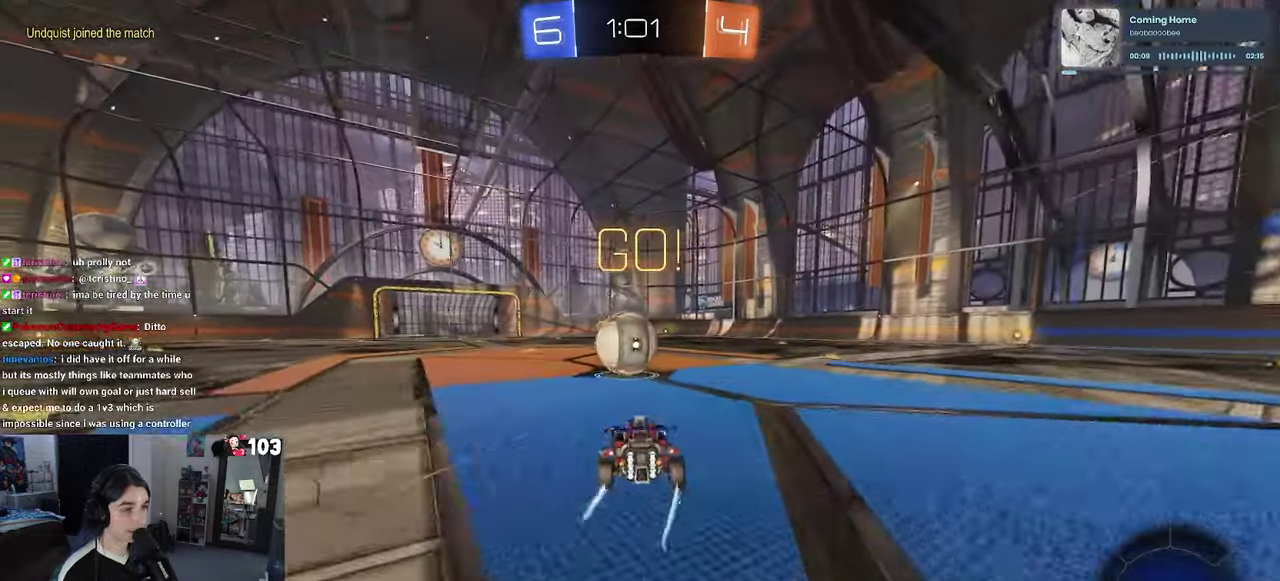
{"buttons": ["SQUARE", "R2"], "left_stick": "down", "right_stick": "center"}
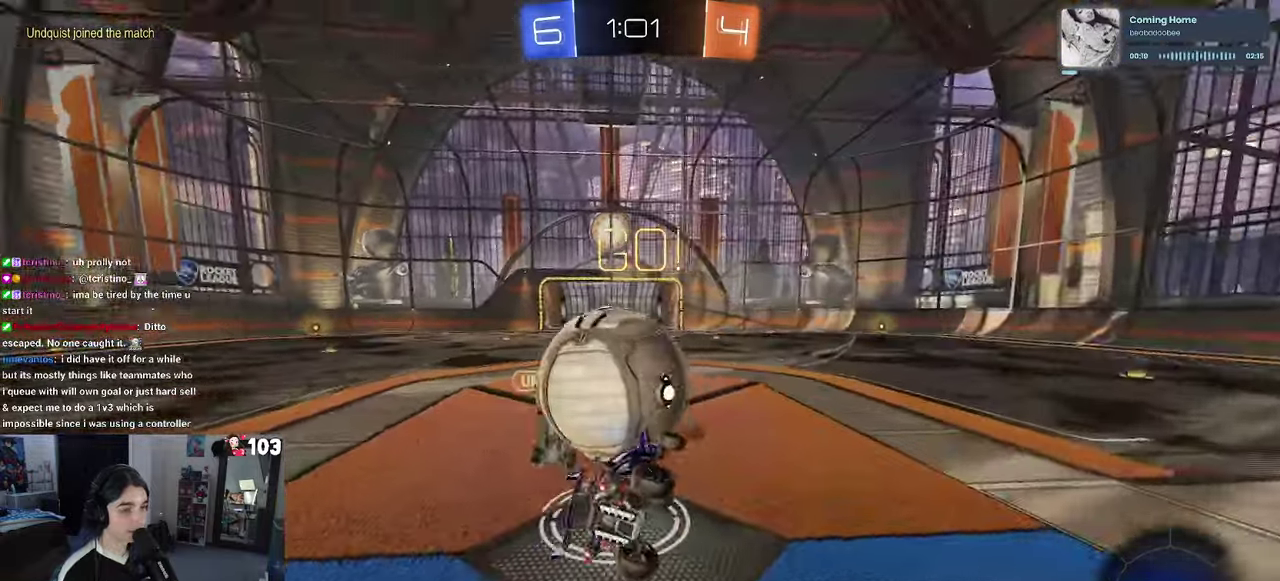
{"buttons": ["SQUARE", "R2"], "left_stick": "down-left", "right_stick": "center"}
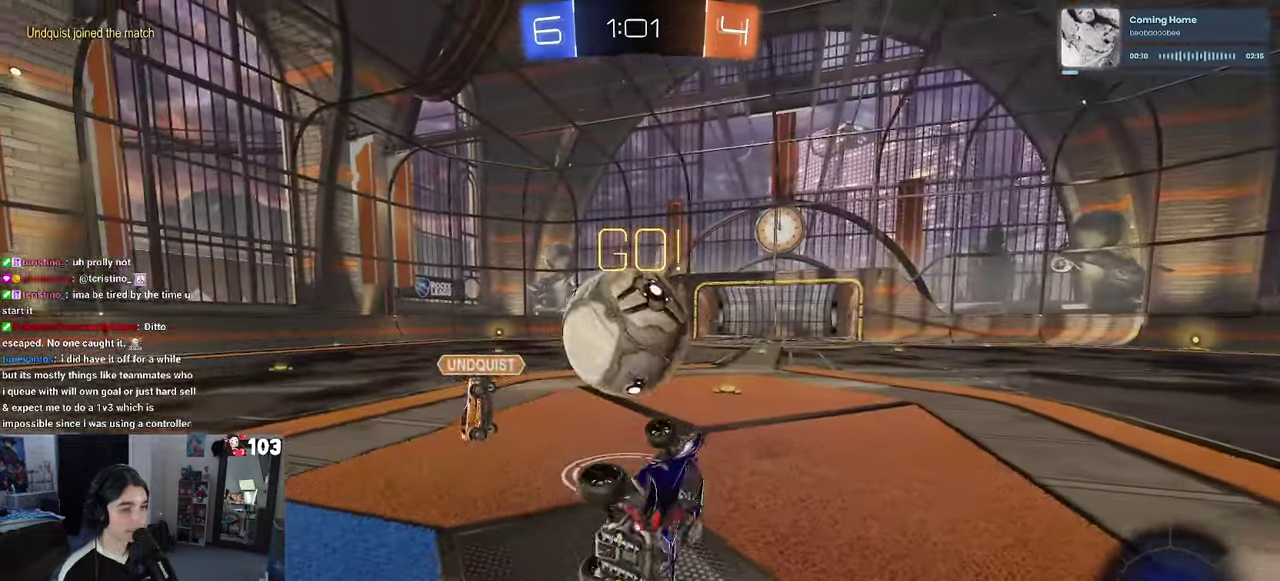
{"buttons": ["R2"], "left_stick": "center", "right_stick": "center", "events": [[84, "left_stick", "left"], [167, "SQUARE", "up"], [184, "left_stick", "center"]]}
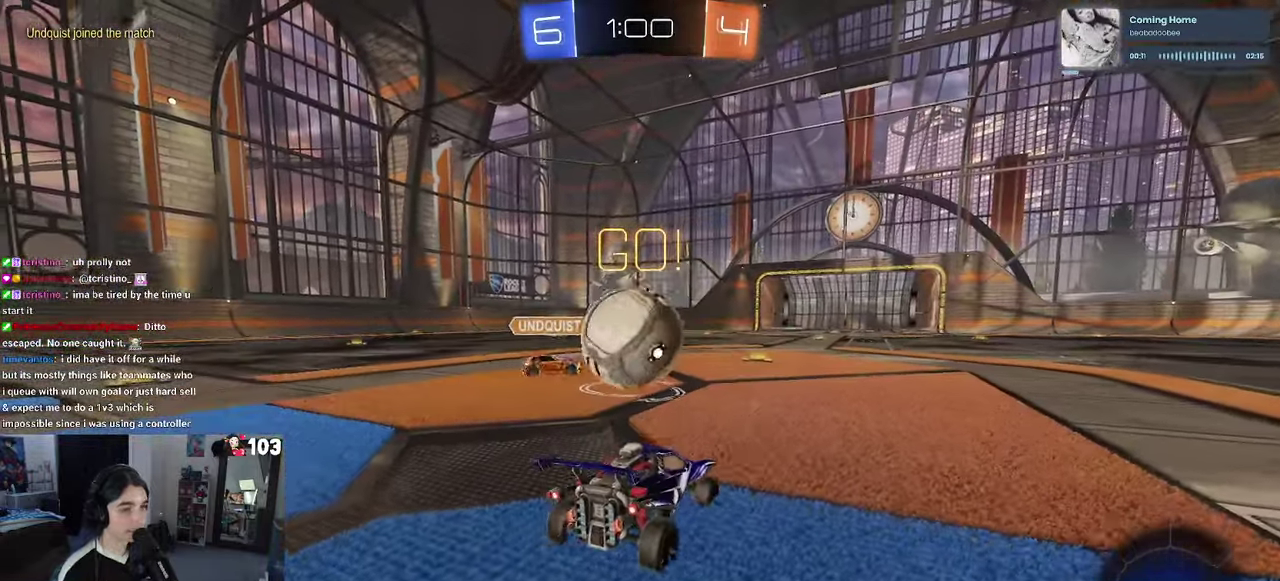
{"buttons": ["R2"], "left_stick": "down-right", "right_stick": "center", "events": [[150, "left_stick", "left"], [367, "left_stick", "center"], [467, "left_stick", "down-right"]]}
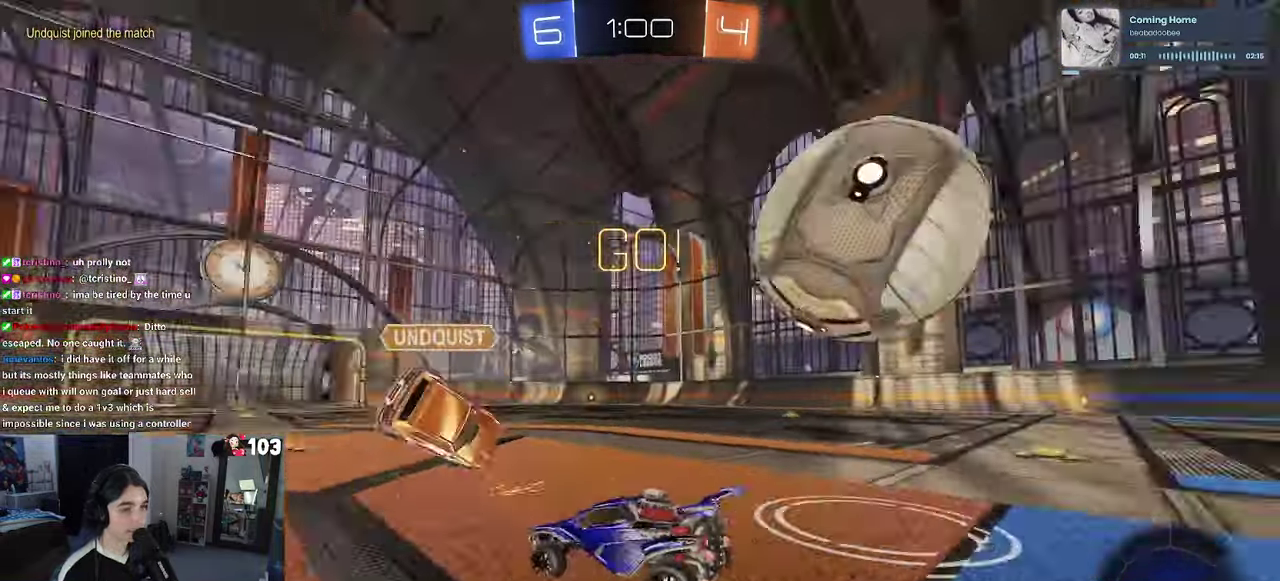
{"buttons": ["R2"], "left_stick": "right", "right_stick": "center", "events": [[17, "left_stick", "right"], [84, "SQUARE", "down"], [217, "SQUARE", "up"]]}
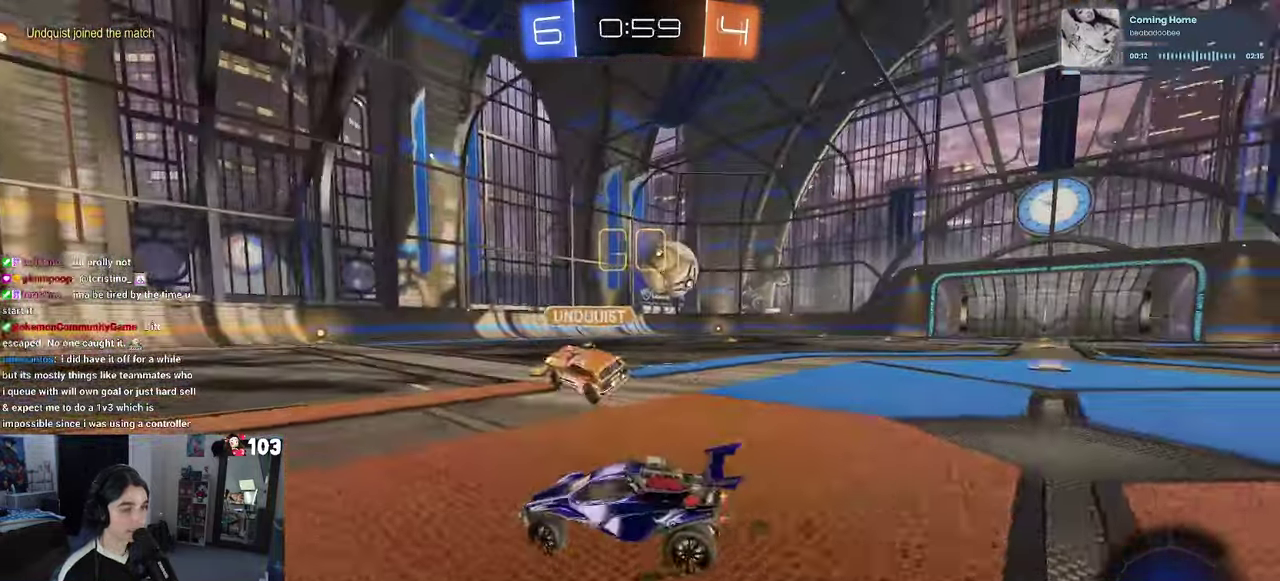
{"buttons": ["R2"], "left_stick": "right", "right_stick": "center", "events": []}
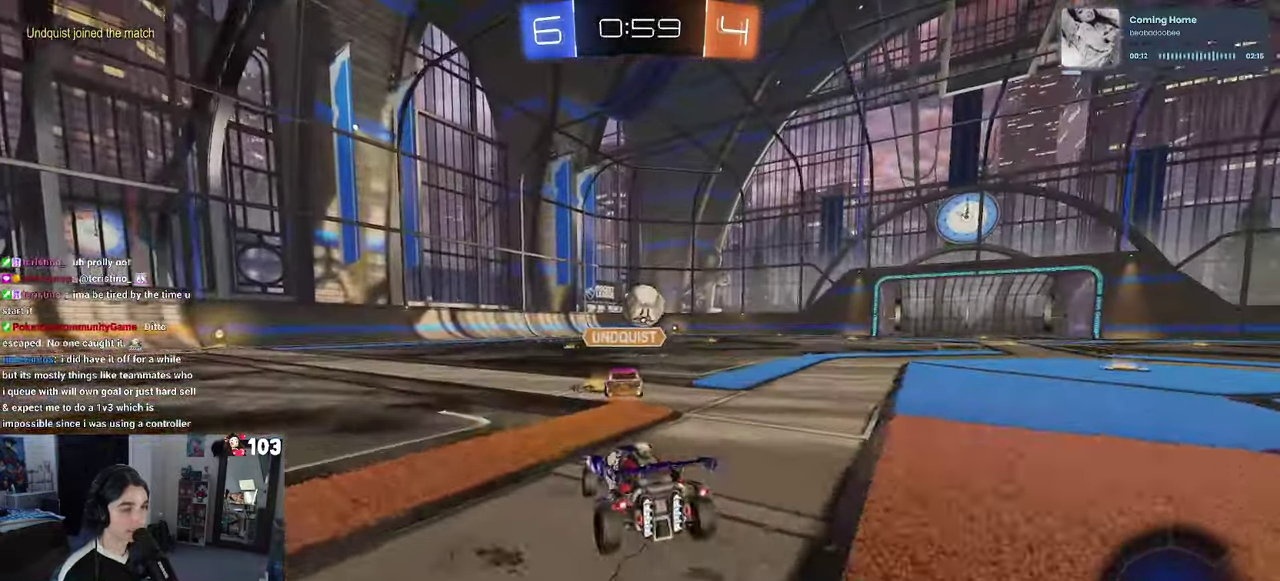
{"buttons": ["SQUARE", "R2"], "left_stick": "down", "right_stick": "center"}
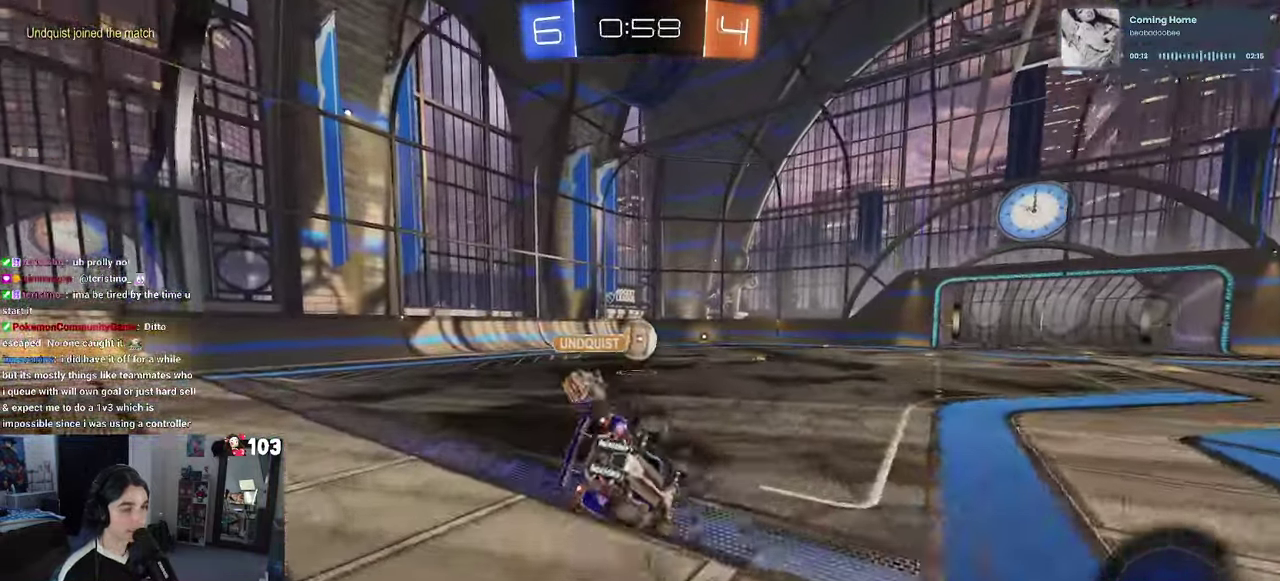
{"buttons": ["SQUARE", "R2"], "left_stick": "down-left", "right_stick": "center"}
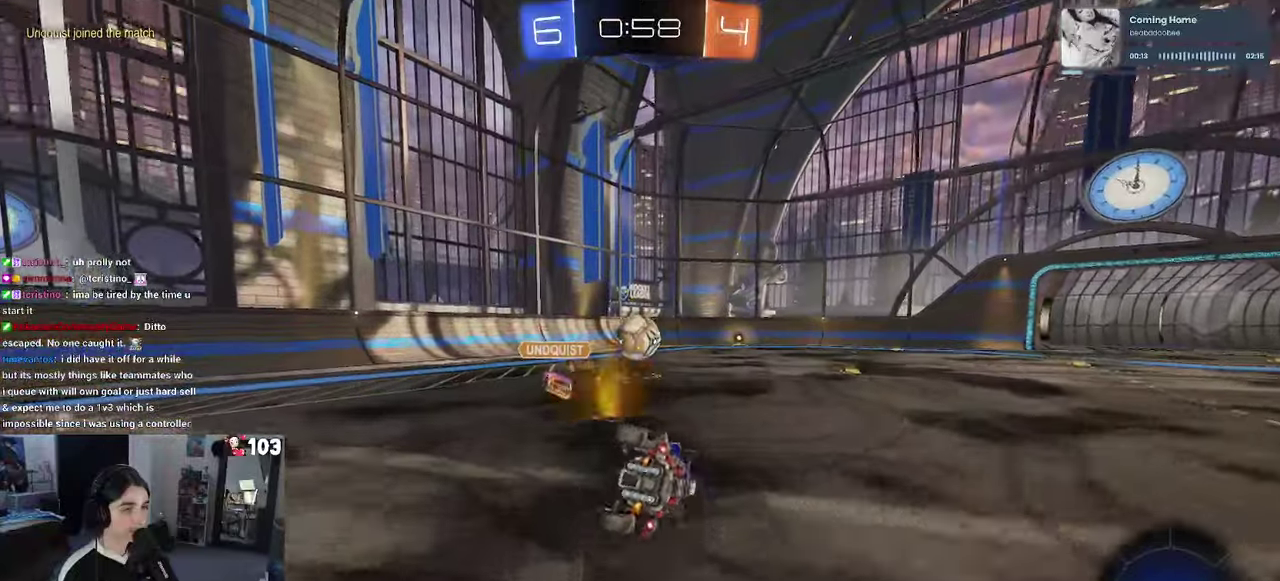
{"buttons": ["R2"], "left_stick": "down", "right_stick": "center"}
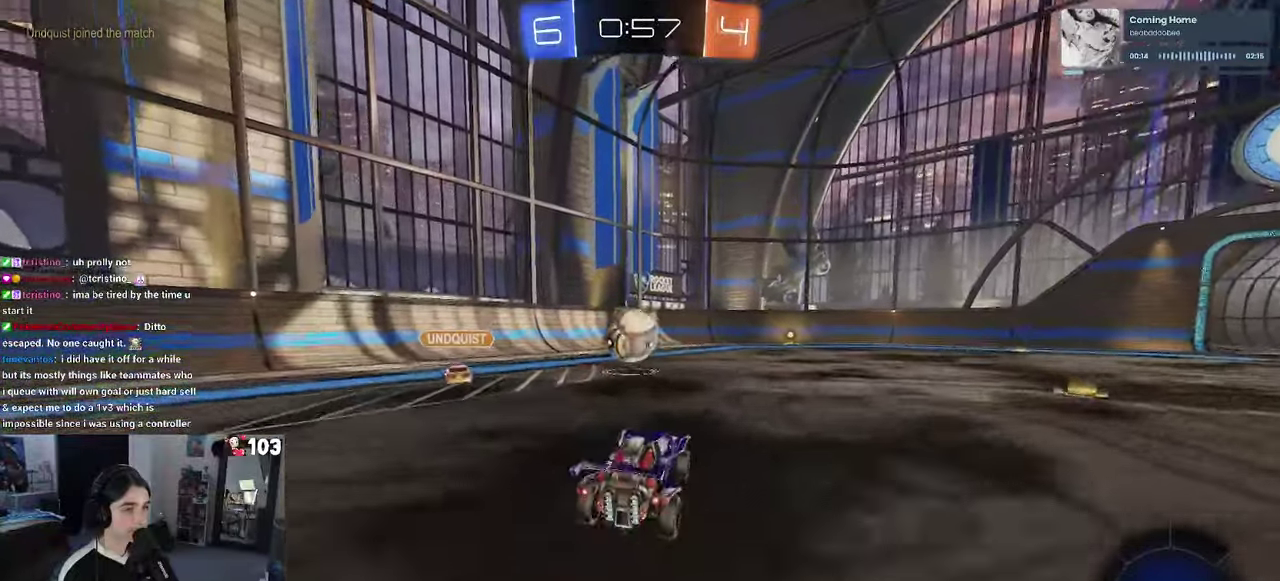
{"buttons": ["R2"], "left_stick": "up", "right_stick": "center"}
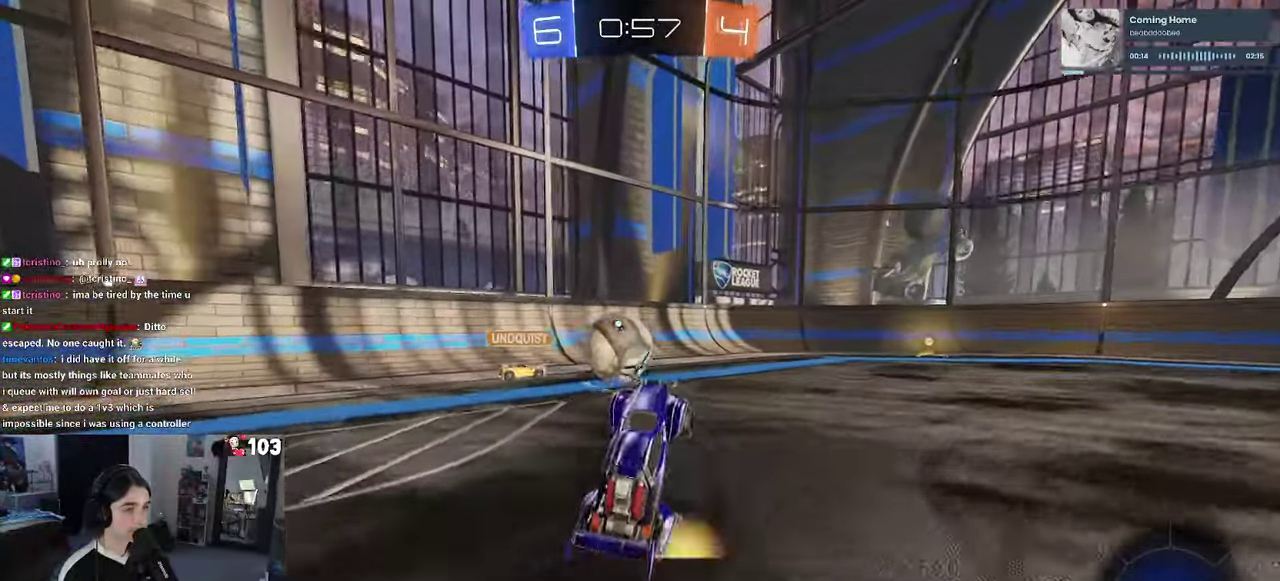
{"buttons": ["TRIANGLE", "R2"], "left_stick": "center", "right_stick": "center", "events": [[66, "CROSS", "down"], [133, "CROSS", "up"], [200, "left_stick", "center"], [400, "TRIANGLE", "down"]]}
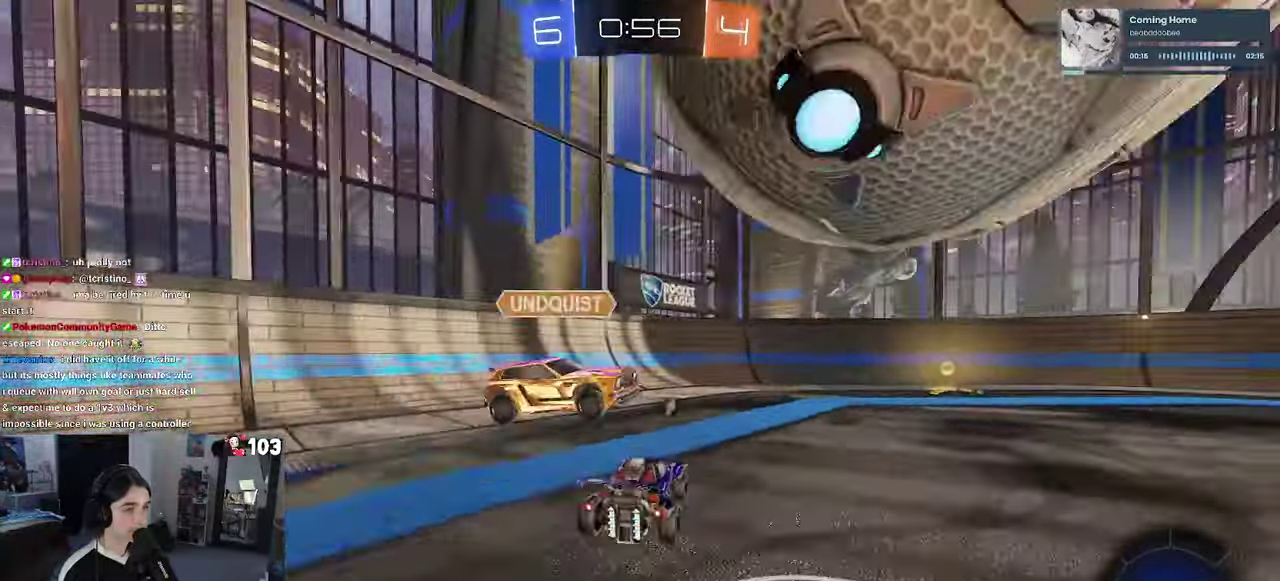
{"buttons": ["TRIANGLE", "R1", "R2"], "left_stick": "right", "right_stick": "center", "events": [[16, "TRIANGLE", "up"], [83, "left_stick", "right"], [416, "TRIANGLE", "down"], [433, "R1", "down"]]}
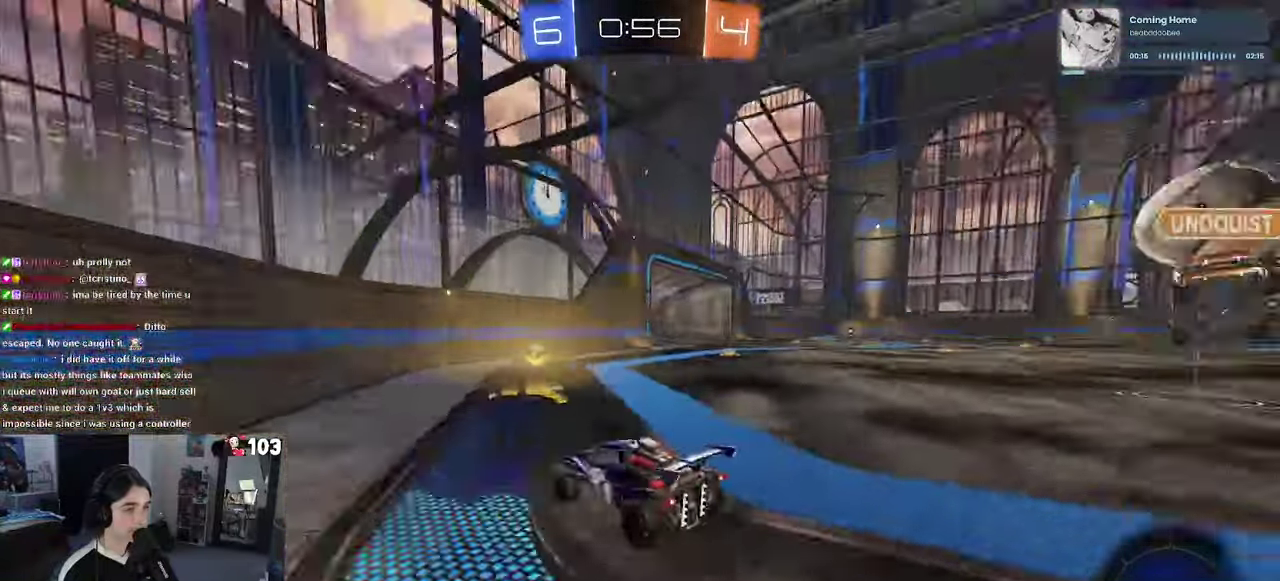
{"buttons": ["R1", "R2"], "left_stick": "center", "right_stick": "center", "events": [[50, "TRIANGLE", "up"], [483, "left_stick", "center"]]}
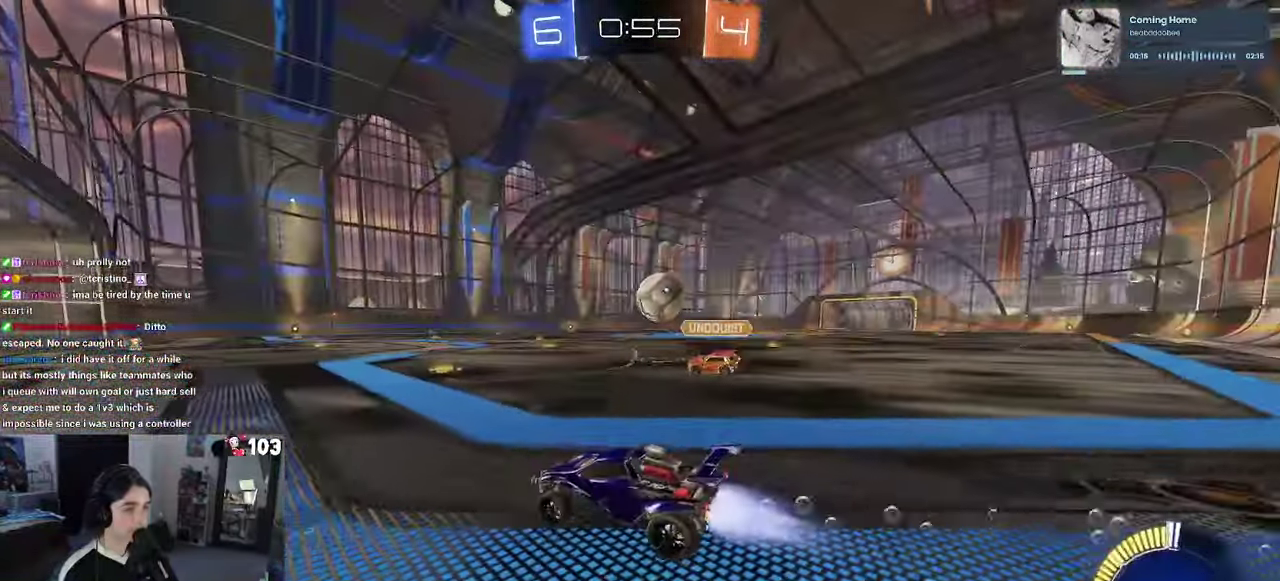
{"buttons": [], "left_stick": "center", "right_stick": "center", "events": [[366, "R1", "up"], [500, "R2", "up"]]}
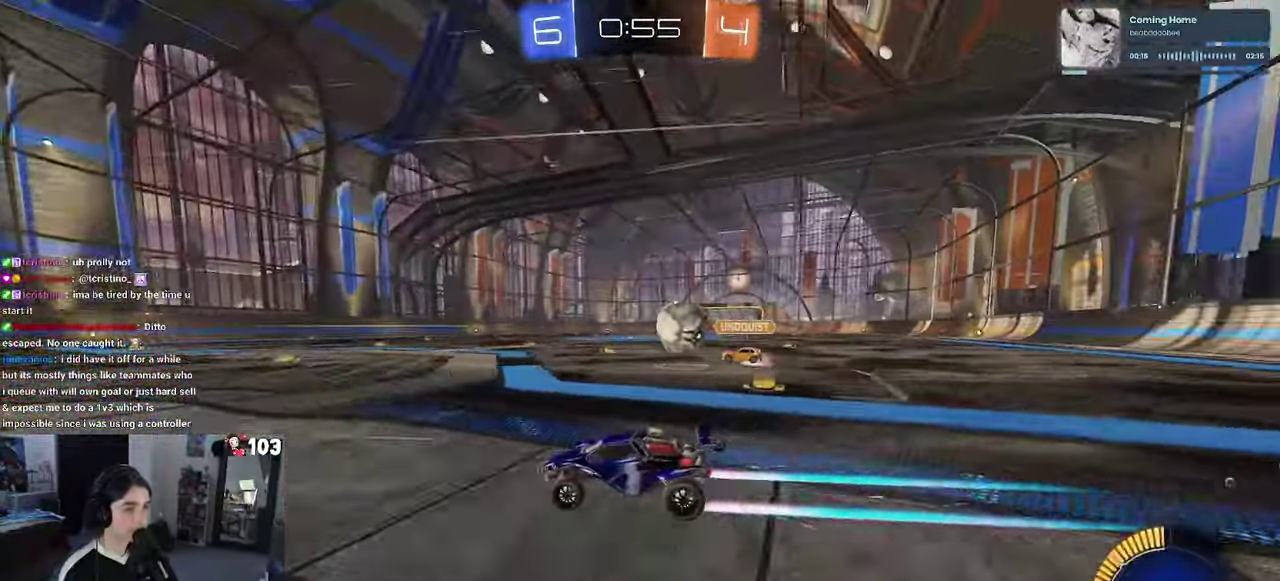
{"buttons": [], "left_stick": "down-right", "right_stick": "center"}
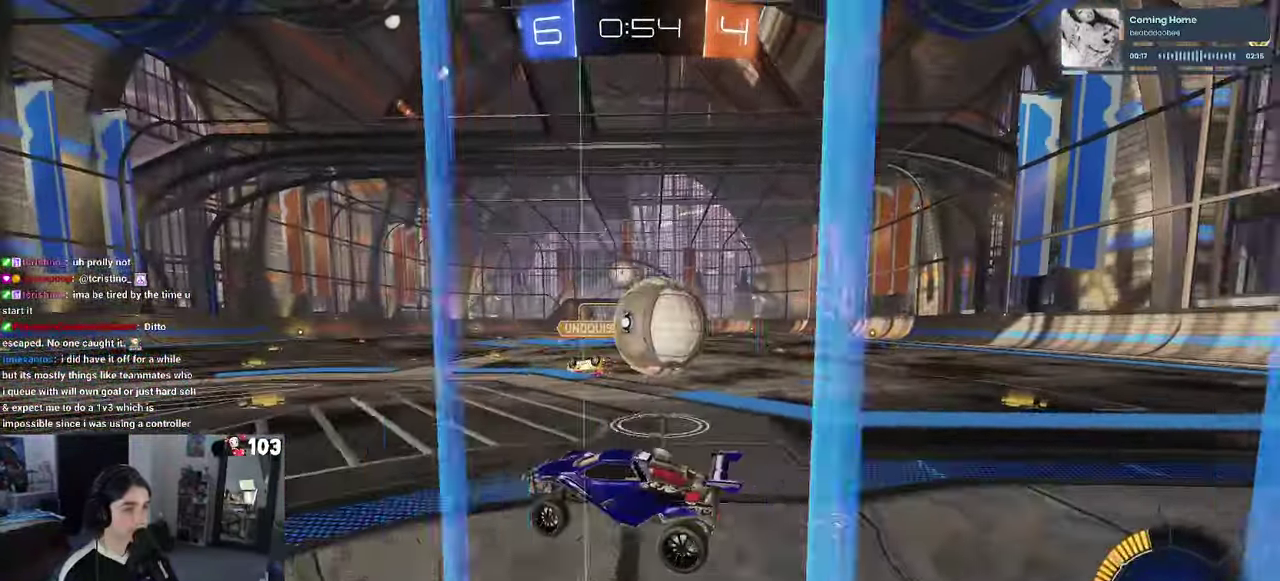
{"buttons": ["SQUARE", "R2"], "left_stick": "up-right", "right_stick": "center"}
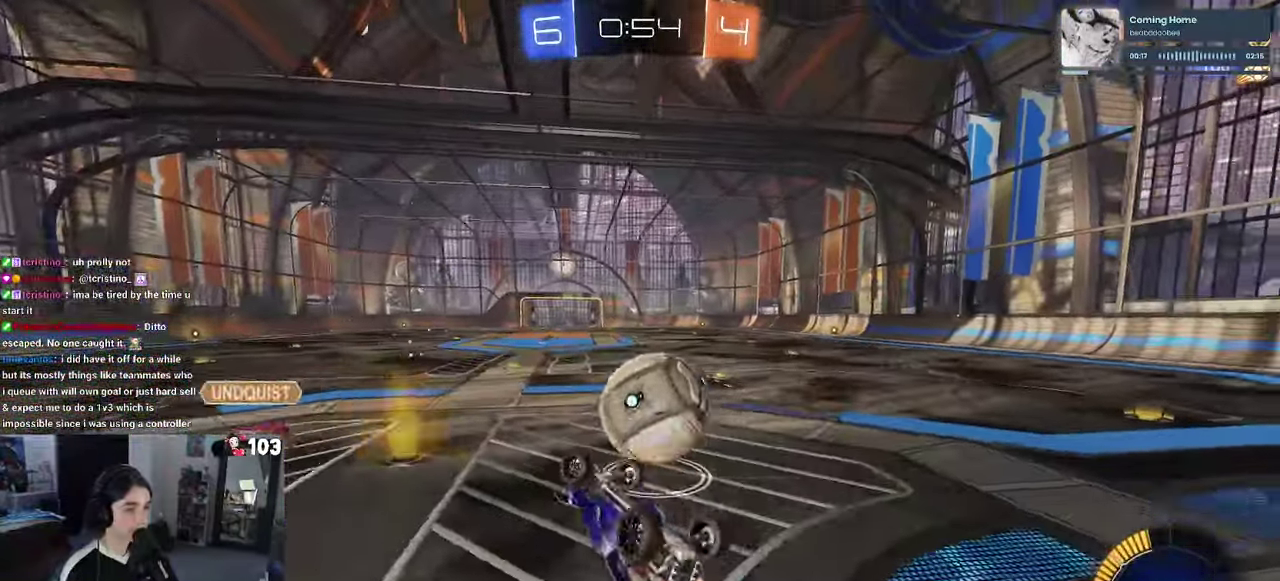
{"buttons": ["R2"], "left_stick": "up", "right_stick": "center", "events": [[66, "left_stick", "up"], [116, "left_stick", "up-right"], [166, "left_stick", "up"], [200, "SQUARE", "up"]]}
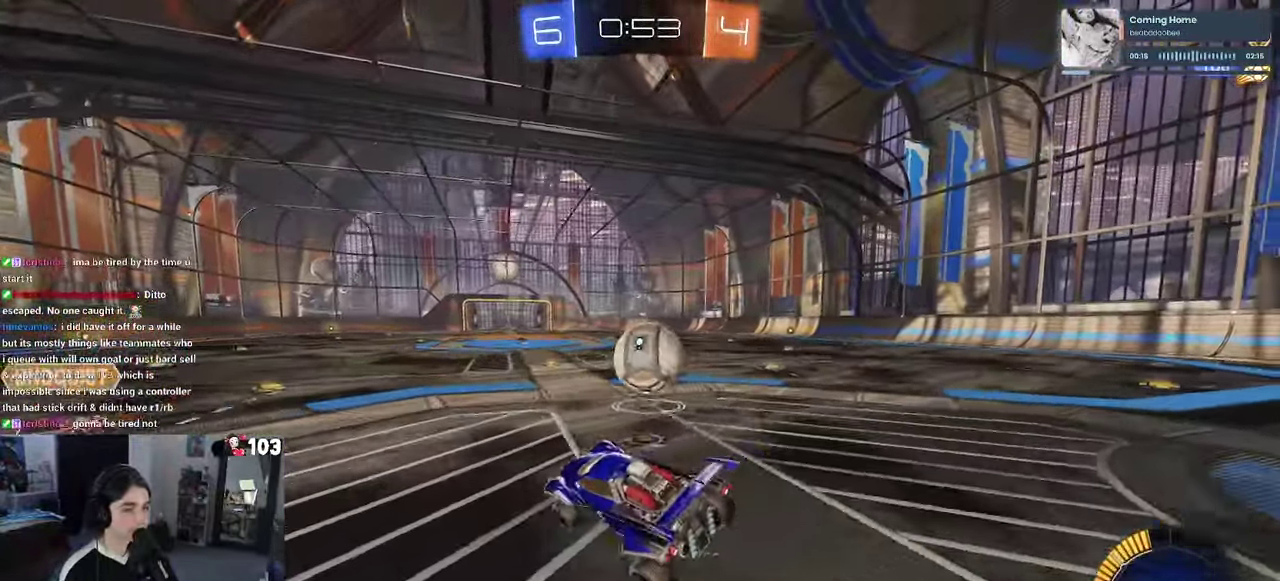
{"buttons": ["SQUARE", "R2"], "left_stick": "right", "right_stick": "center", "events": [[166, "left_stick", "up-right"], [250, "left_stick", "right"], [467, "SQUARE", "down"]]}
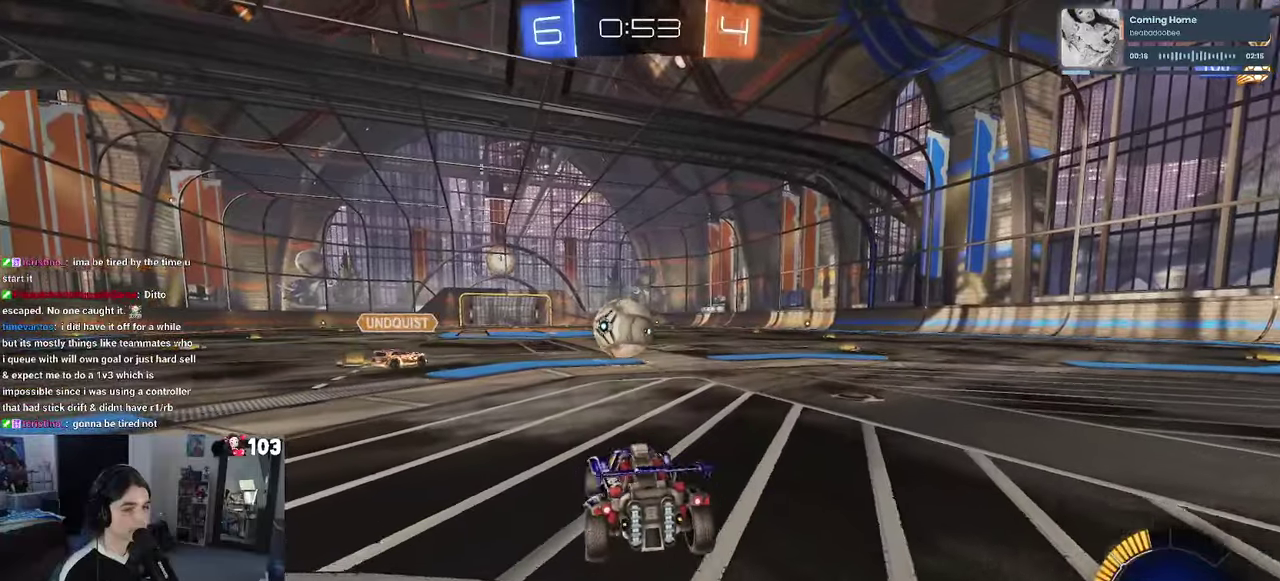
{"buttons": ["R2"], "left_stick": "up-right", "right_stick": "center", "events": [[67, "SQUARE", "up"], [250, "R2", "up"], [250, "left_stick", "up-right"], [267, "L2", "down"], [317, "R2", "down"], [367, "L2", "up"], [367, "left_stick", "up"], [433, "left_stick", "up-right"]]}
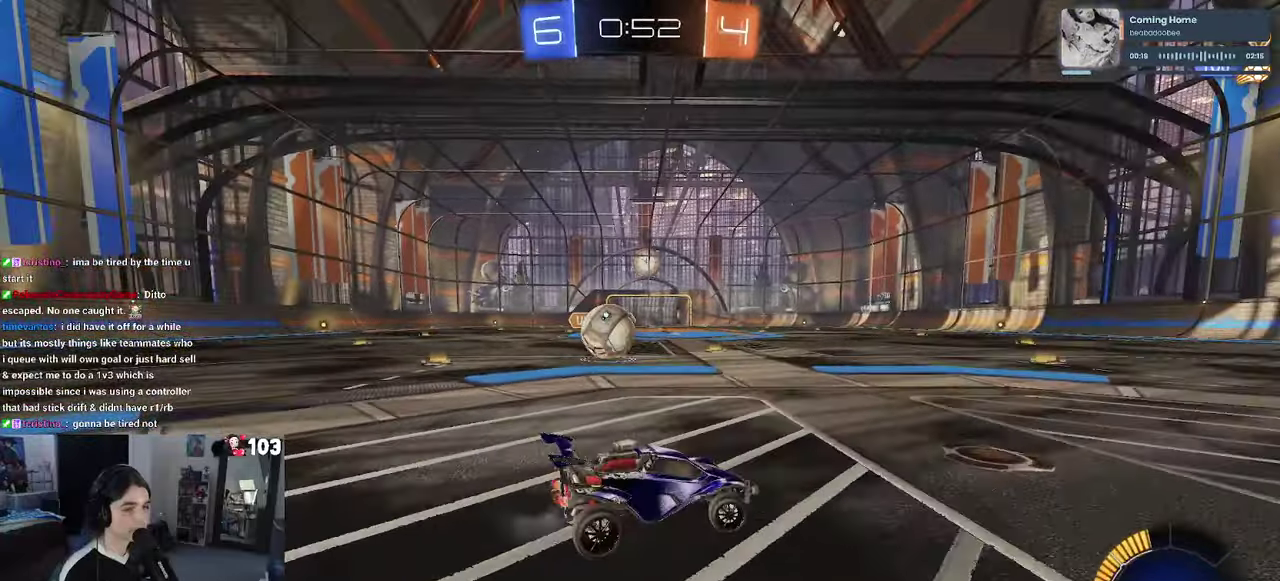
{"buttons": ["R2"], "left_stick": "left", "right_stick": "center", "events": [[17, "left_stick", "center"], [167, "left_stick", "left"], [217, "SQUARE", "down"], [367, "SQUARE", "up"]]}
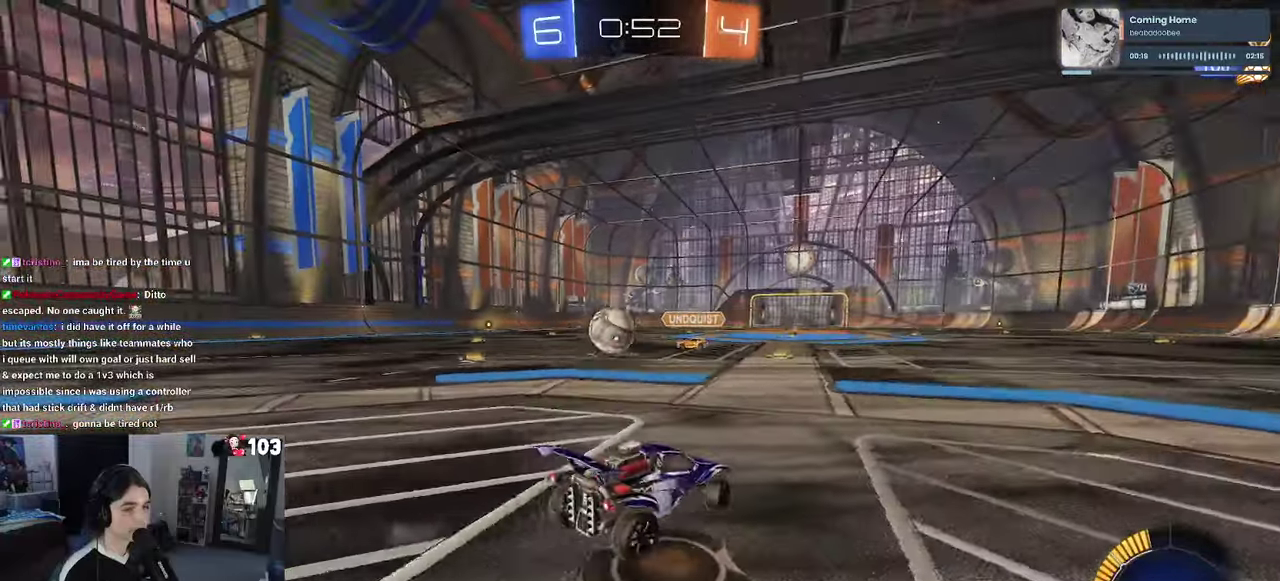
{"buttons": ["R2"], "left_stick": "up-left", "right_stick": "center", "events": [[133, "left_stick", "up-left"], [250, "left_stick", "left"], [333, "R2", "up"], [333, "left_stick", "up-left"], [350, "L2", "down"], [450, "R2", "down"], [500, "L2", "up"]]}
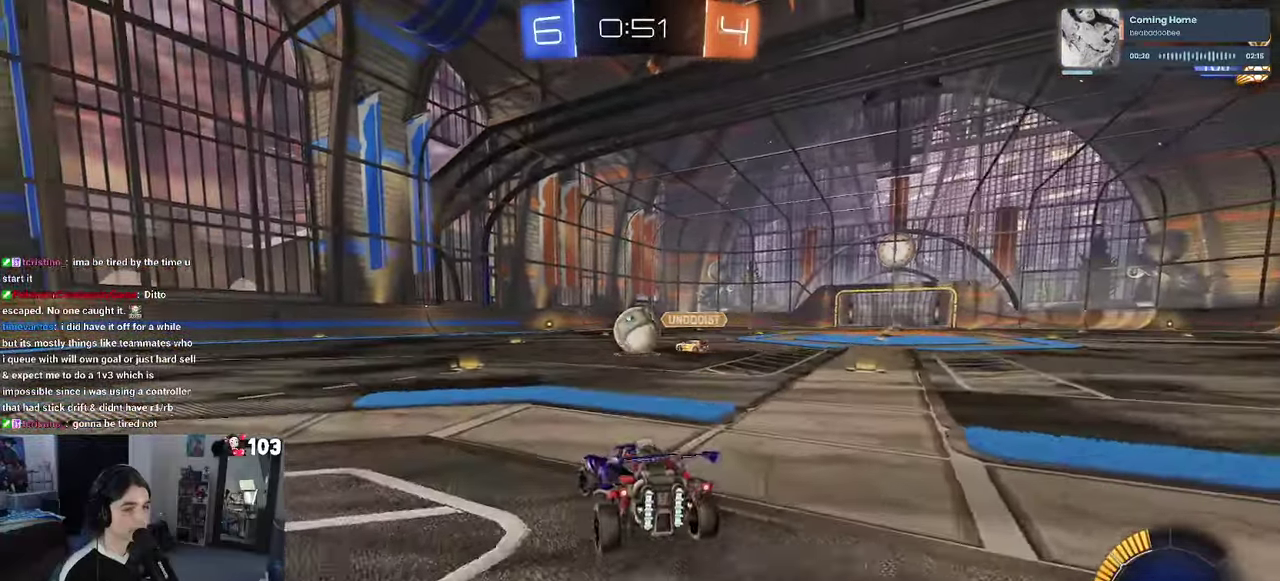
{"buttons": ["R2"], "left_stick": "right", "right_stick": "center", "events": [[150, "left_stick", "center"], [417, "left_stick", "right"]]}
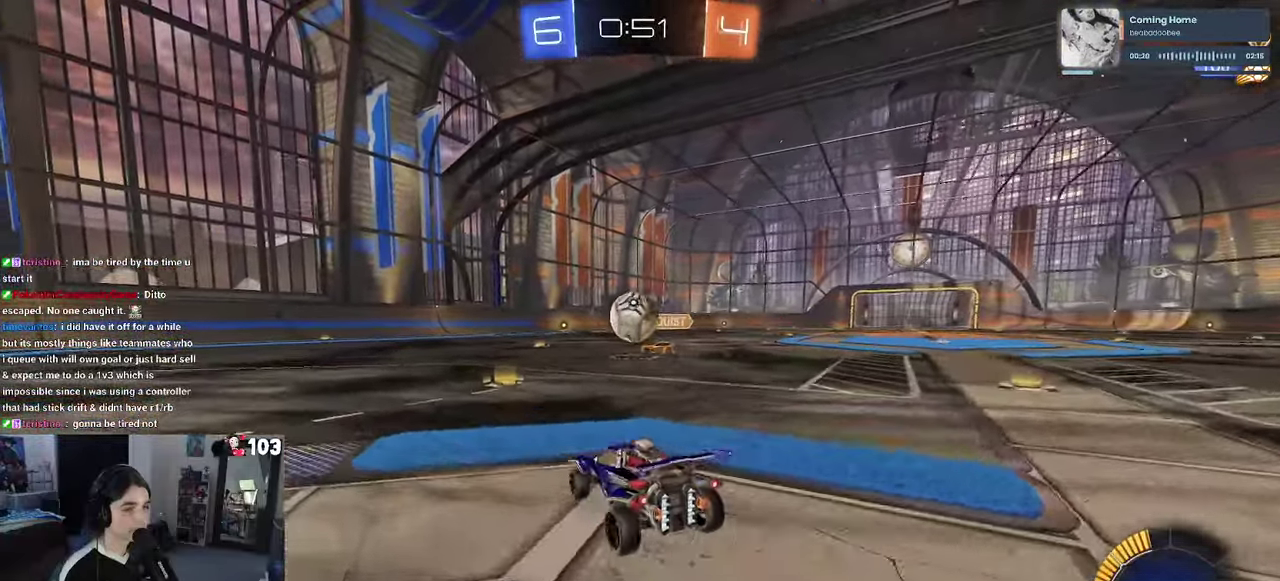
{"buttons": ["R2"], "left_stick": "left", "right_stick": "center"}
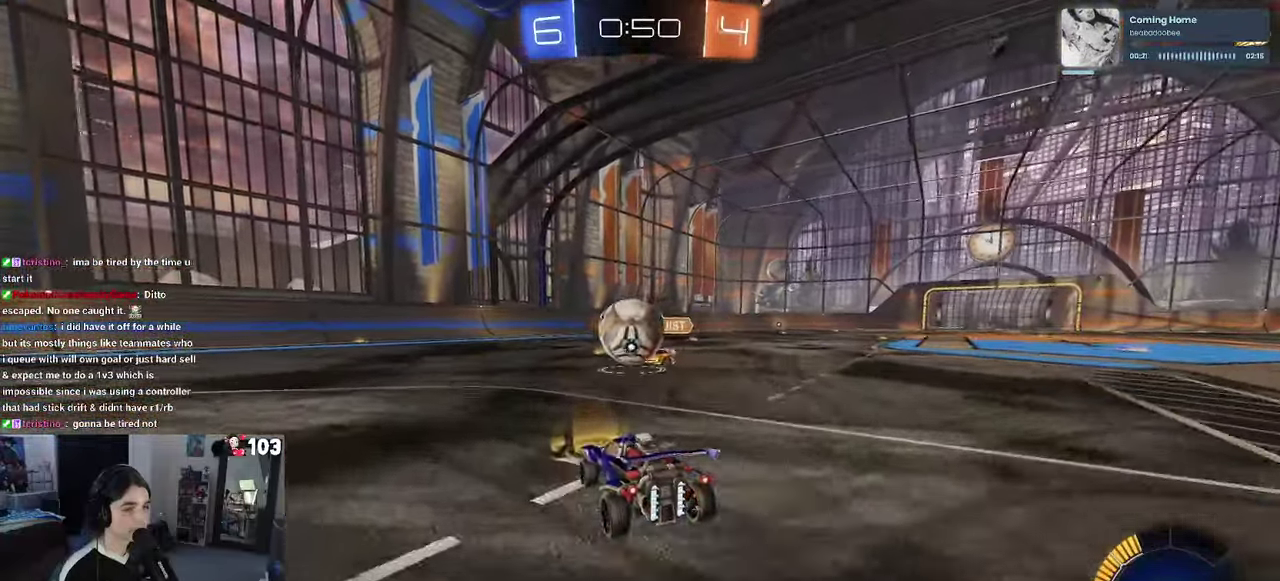
{"buttons": ["R2"], "left_stick": "left", "right_stick": "center"}
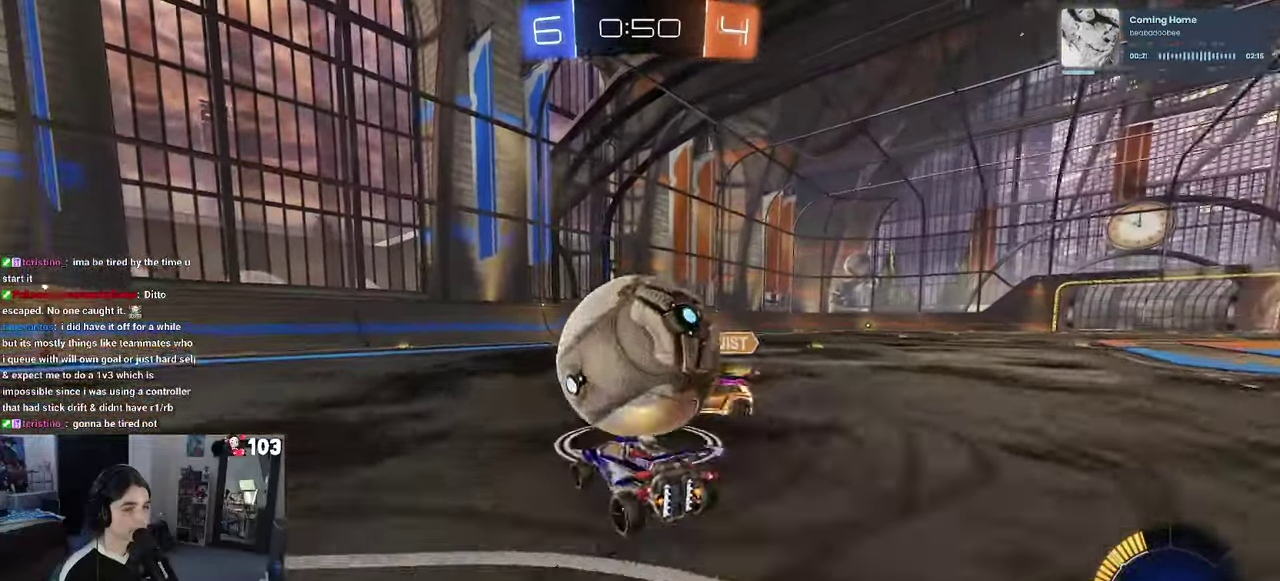
{"buttons": ["R2"], "left_stick": "center", "right_stick": "center", "events": [[467, "left_stick", "center"]]}